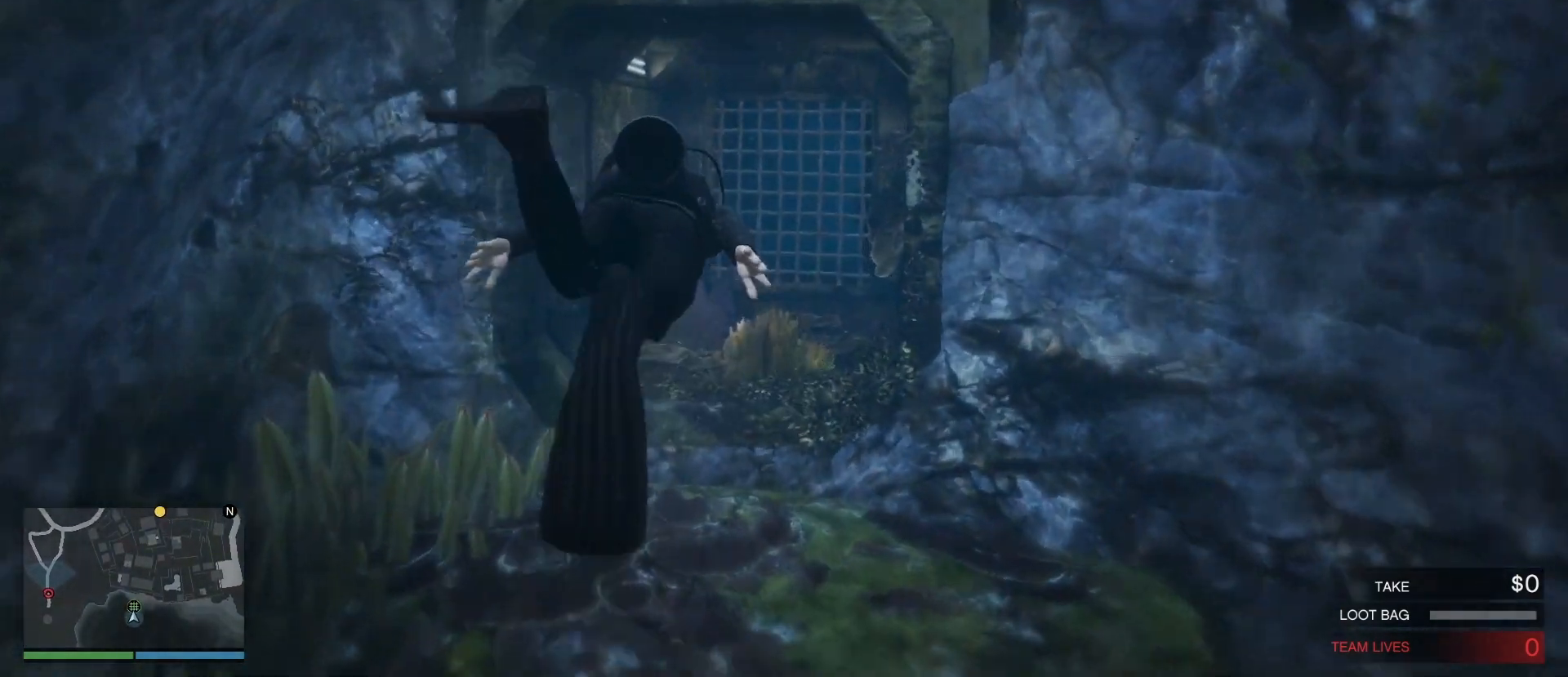
Gameplay with keyboard and mouse; each line is a JSON object with the keys and mouse buttons held at the frame after it. "events" lists presses ("down") and releases ("up") of ".", "/", "0", "1", "2", "3", "4", "5", "6", "7", "8", "9", "a", "alt_l", "alt_r", "b", "backspace", "c", "caps_lock", "comma", "ctrl_l", "ctrl_r", "d", "e", "equals", "escape", "f", "f1", "f10", "f11", "f12", "f2", "f3", "f4", "f5", "f6", "f7", "f8", "f9", "g", "h", "i", "j", "k", "l", "lbracket", "m", "minus", "n", "o", "p", "q", "quote", "r", "rbracket", "return", "s", "semicolon", "shift_l", "shift_r", "space", "super", "t", "tab", "tilde", "u", "v", "w", "x", "y", "z", "mouse_left", "mouse_wheel" and "mouse_right" between this image and that frame as [ms after this image, input, new state], when the widget could be followed in between. "mouse_left", "mouse_wheel", "mouse_right" = the "left", "wheel", "right" buttons of the "mouse" list. No other keys are recorded. "wheel" means that the mouse wheel is clicked or scrolled. Mouse movement is not recorded.
{"keys": ["shift_l"], "mouse": [], "events": []}
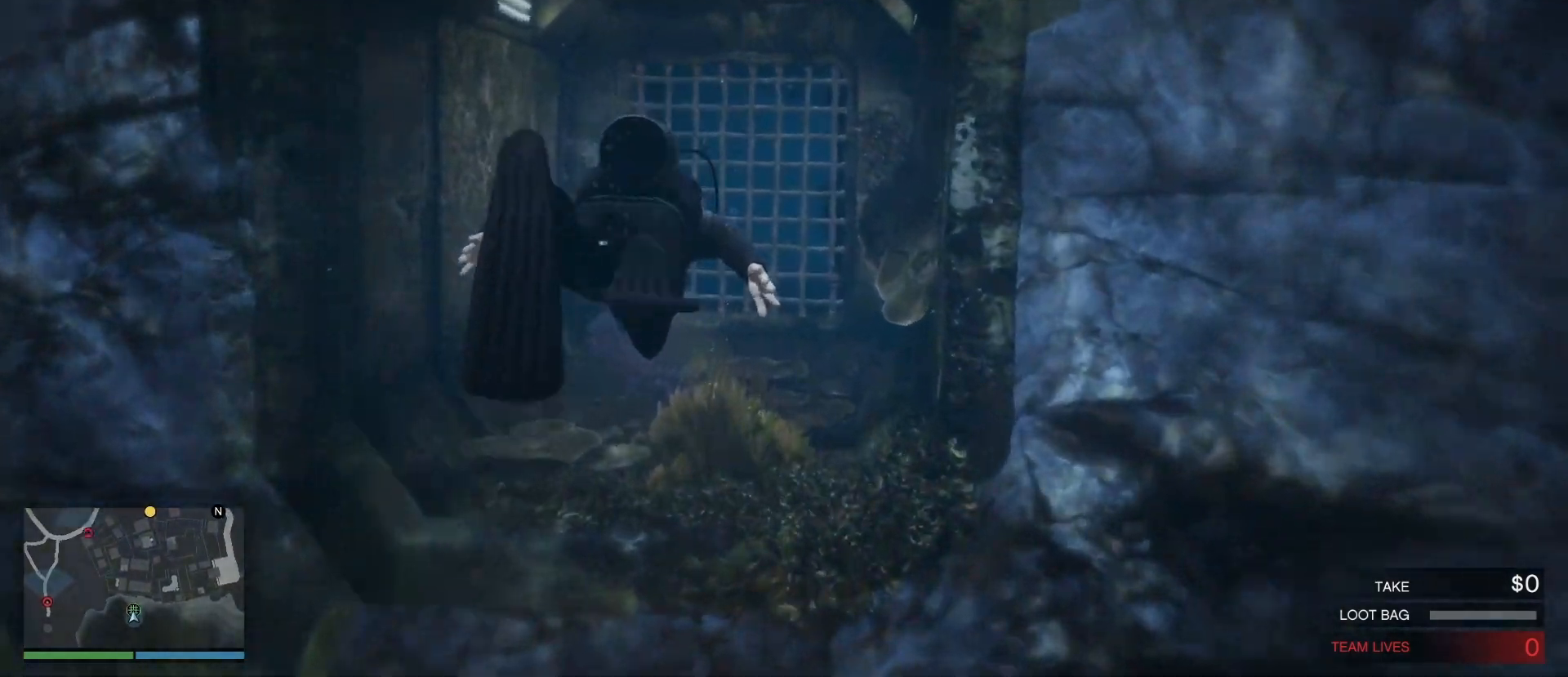
{"keys": ["e"], "mouse": [], "events": [[433, "shift_l", "up"], [500, "e", "down"]]}
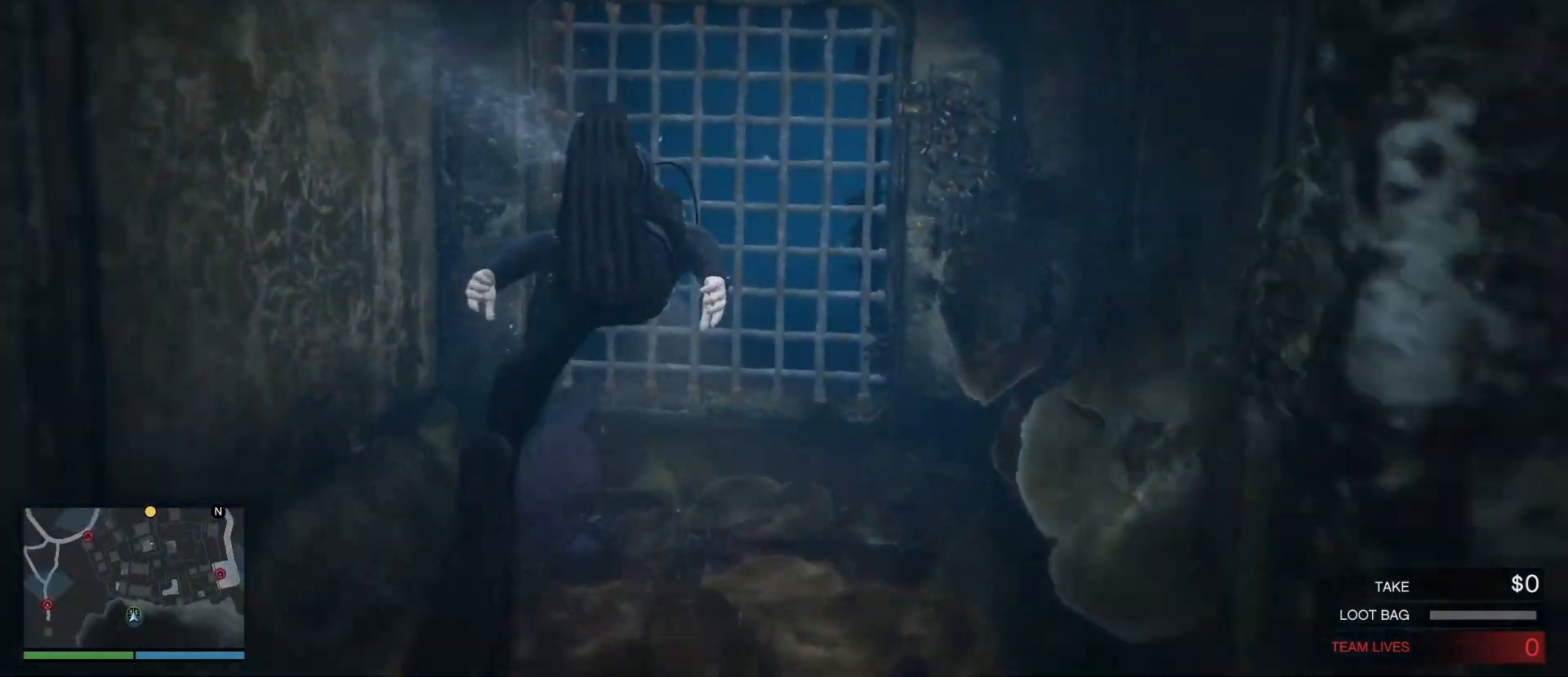
{"keys": ["e"], "mouse": [], "events": [[83, "e", "up"], [150, "e", "down"], [250, "e", "up"], [333, "e", "down"], [433, "e", "up"], [500, "e", "down"]]}
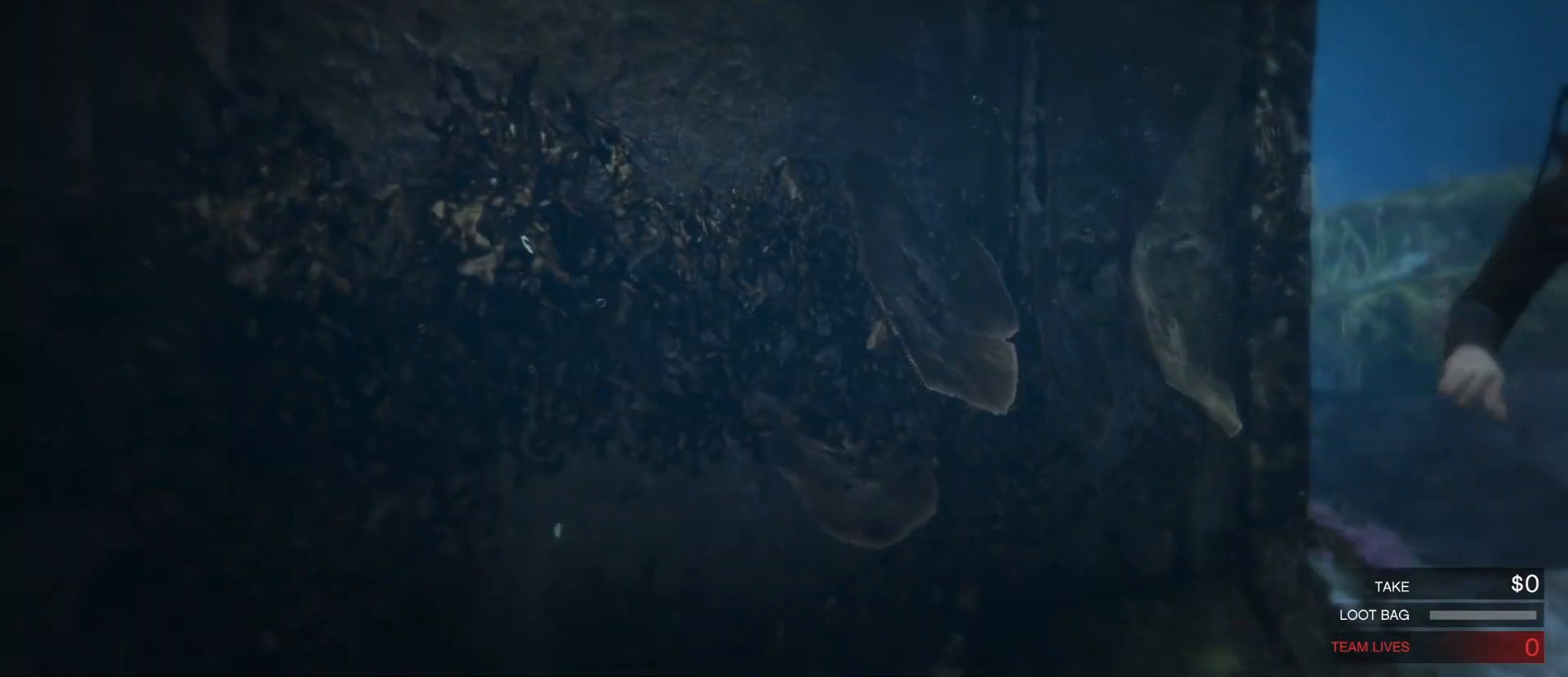
{"keys": [], "mouse": [], "events": [[83, "e", "up"]]}
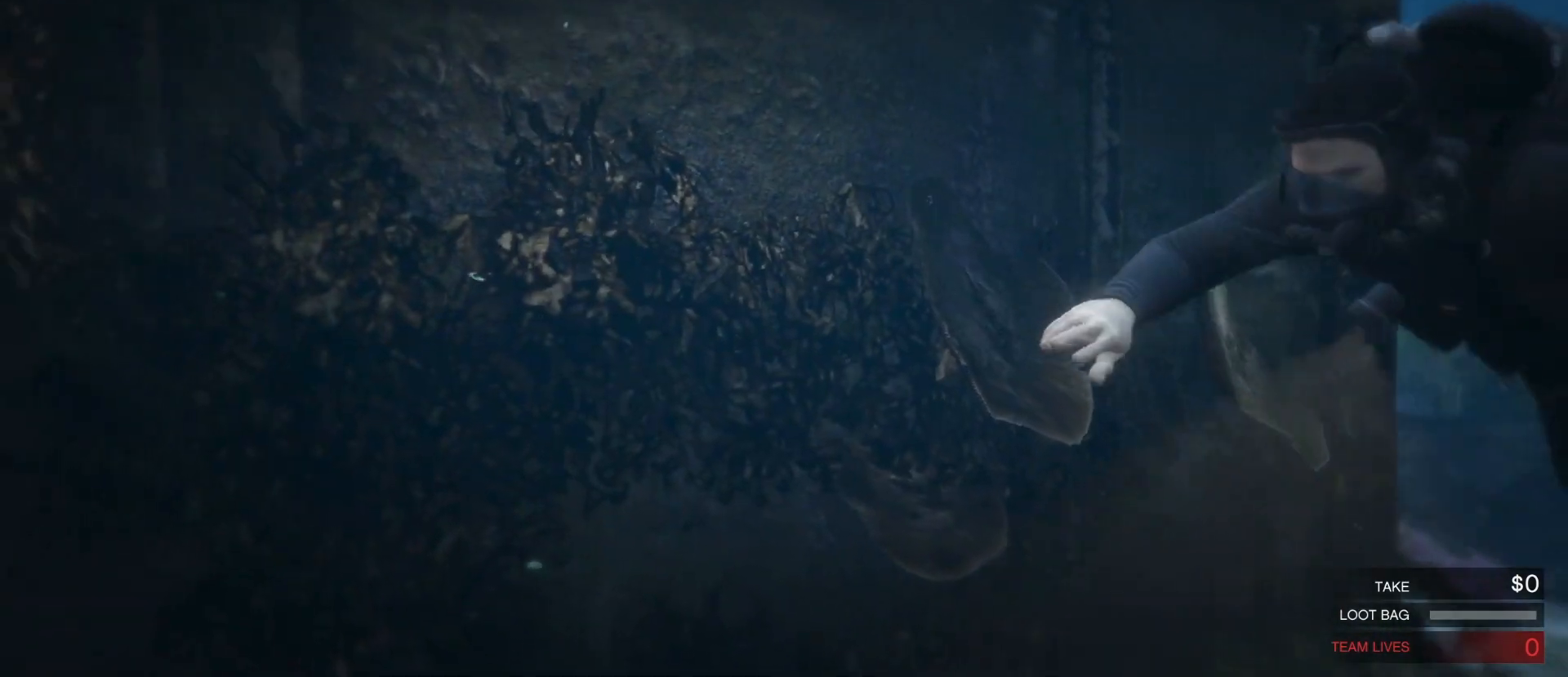
{"keys": [], "mouse": [], "events": []}
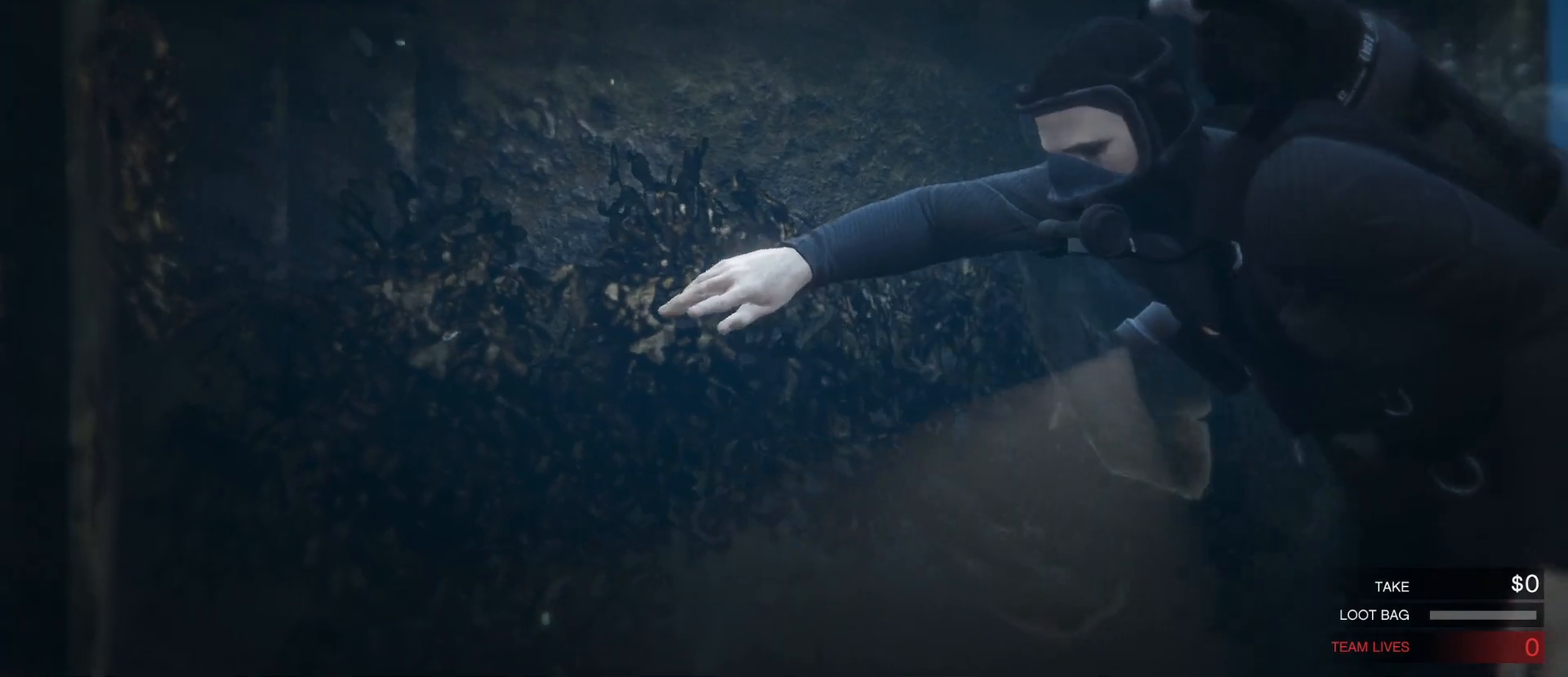
{"keys": [], "mouse": [], "events": []}
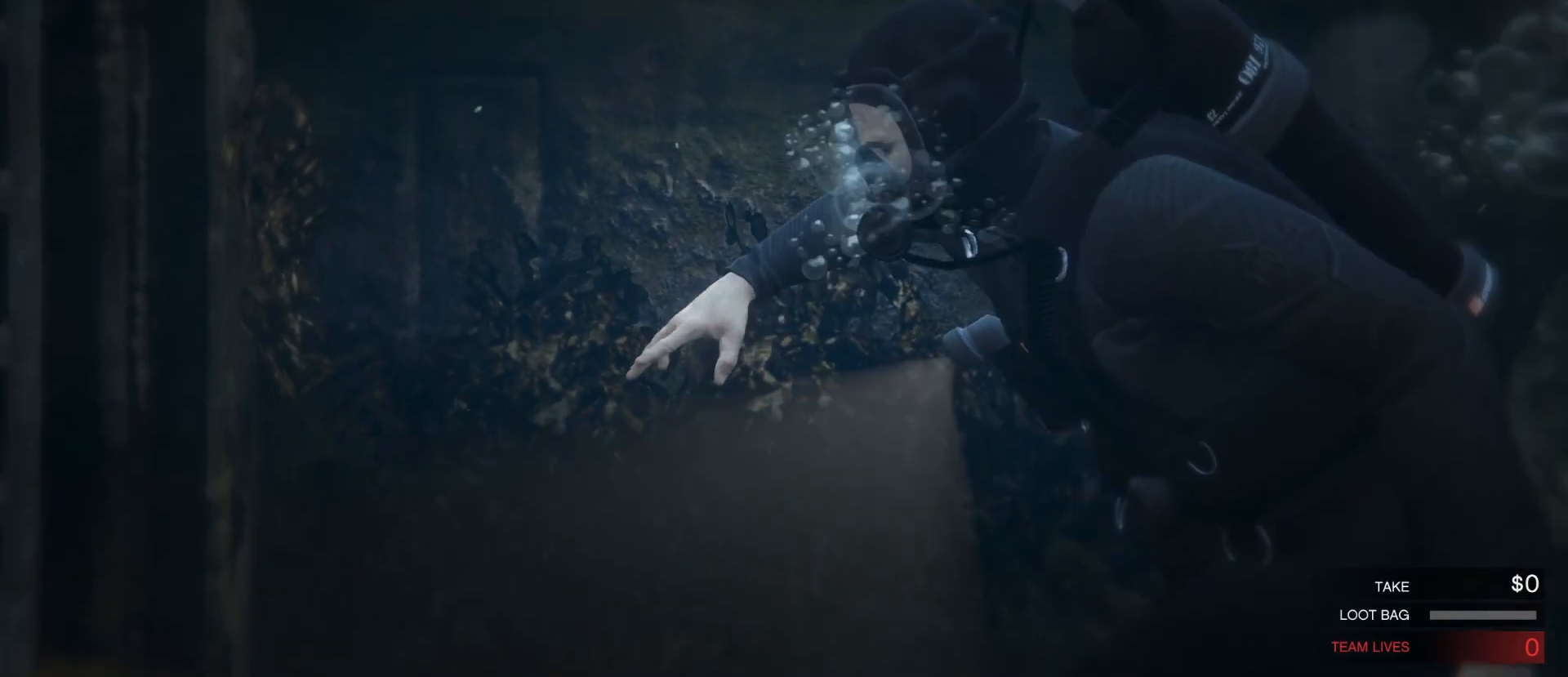
{"keys": [], "mouse": [], "events": []}
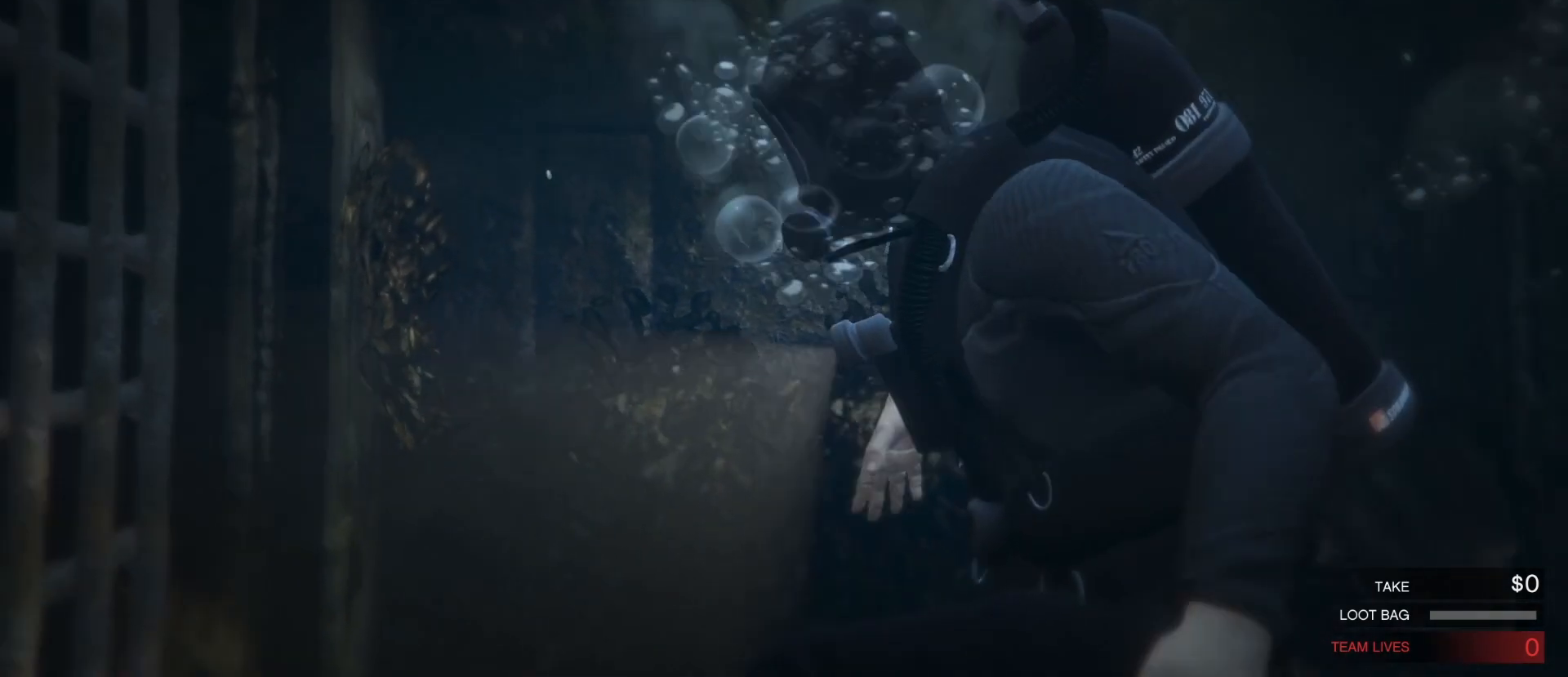
{"keys": [], "mouse": [], "events": []}
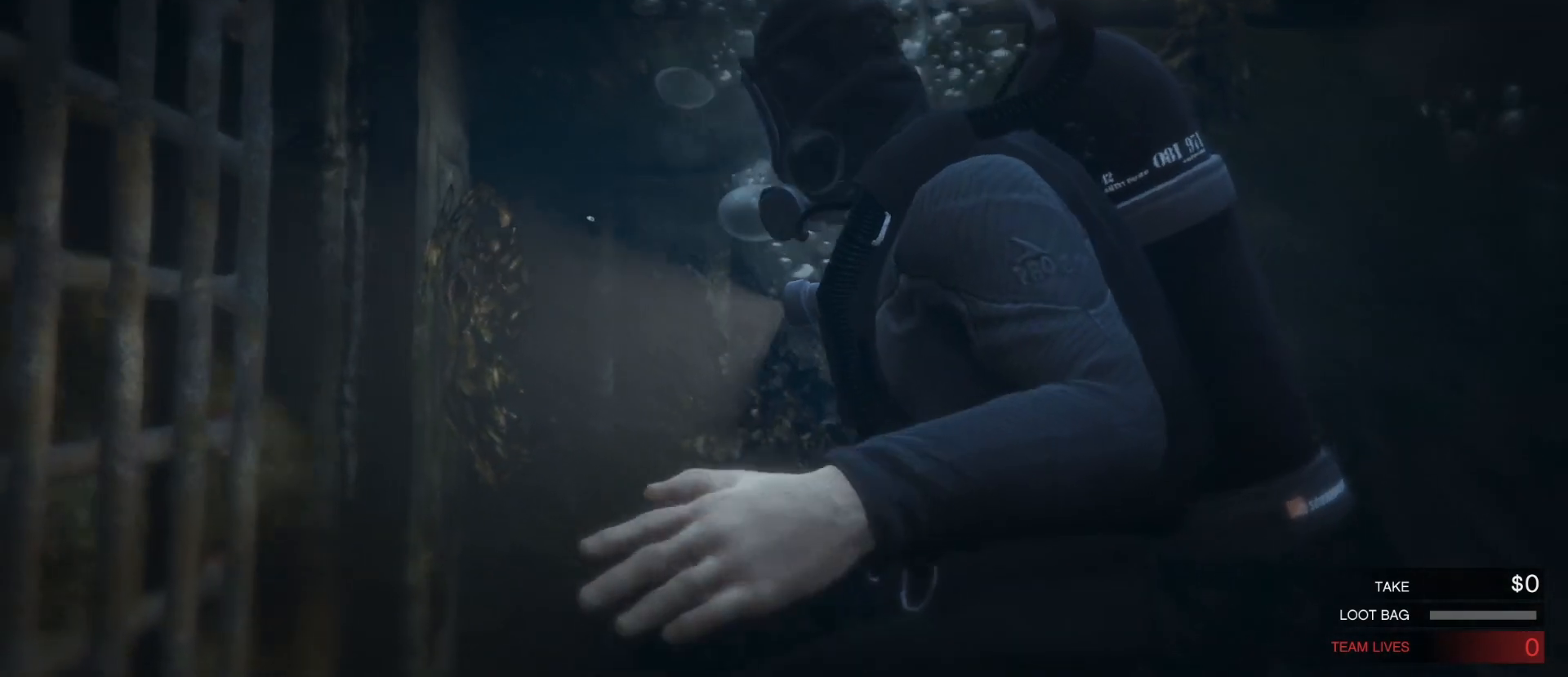
{"keys": [], "mouse": [], "events": []}
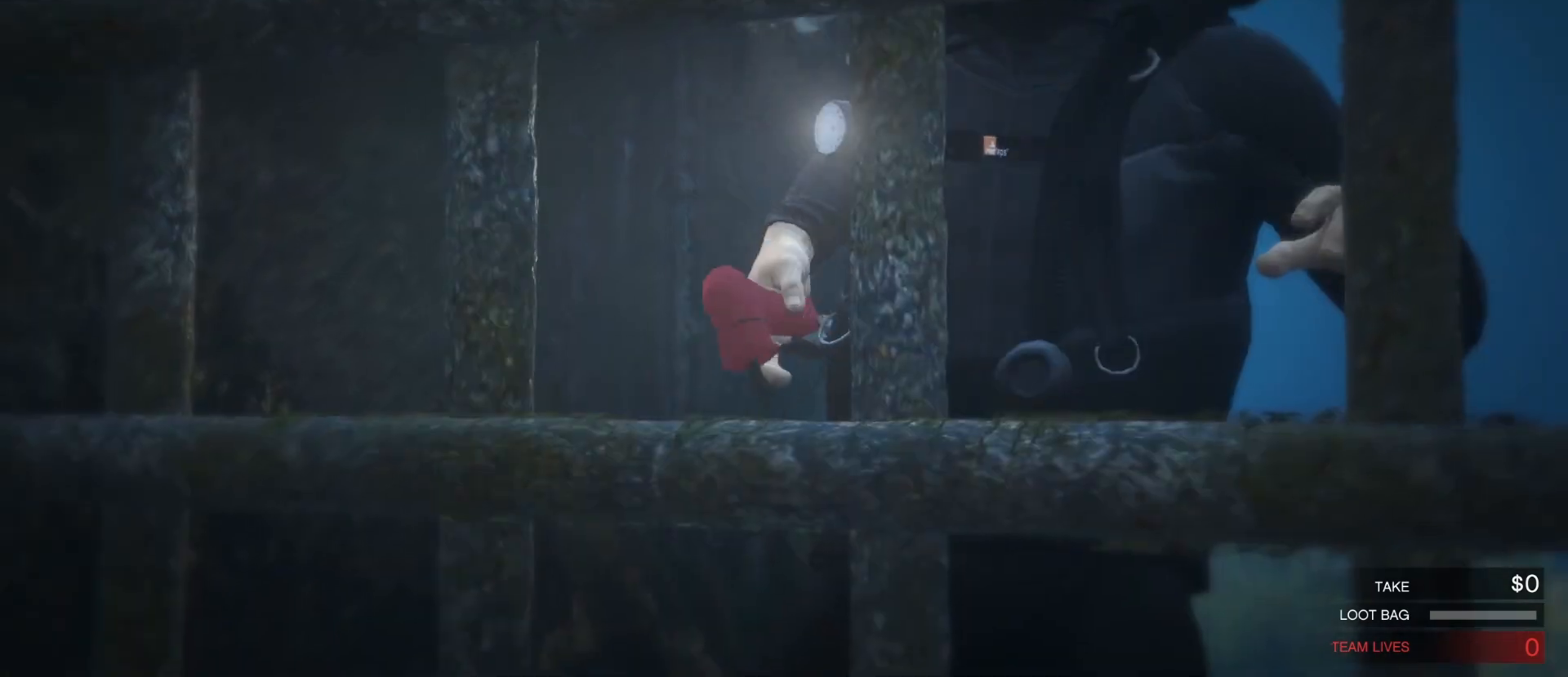
{"keys": [], "mouse": [], "events": []}
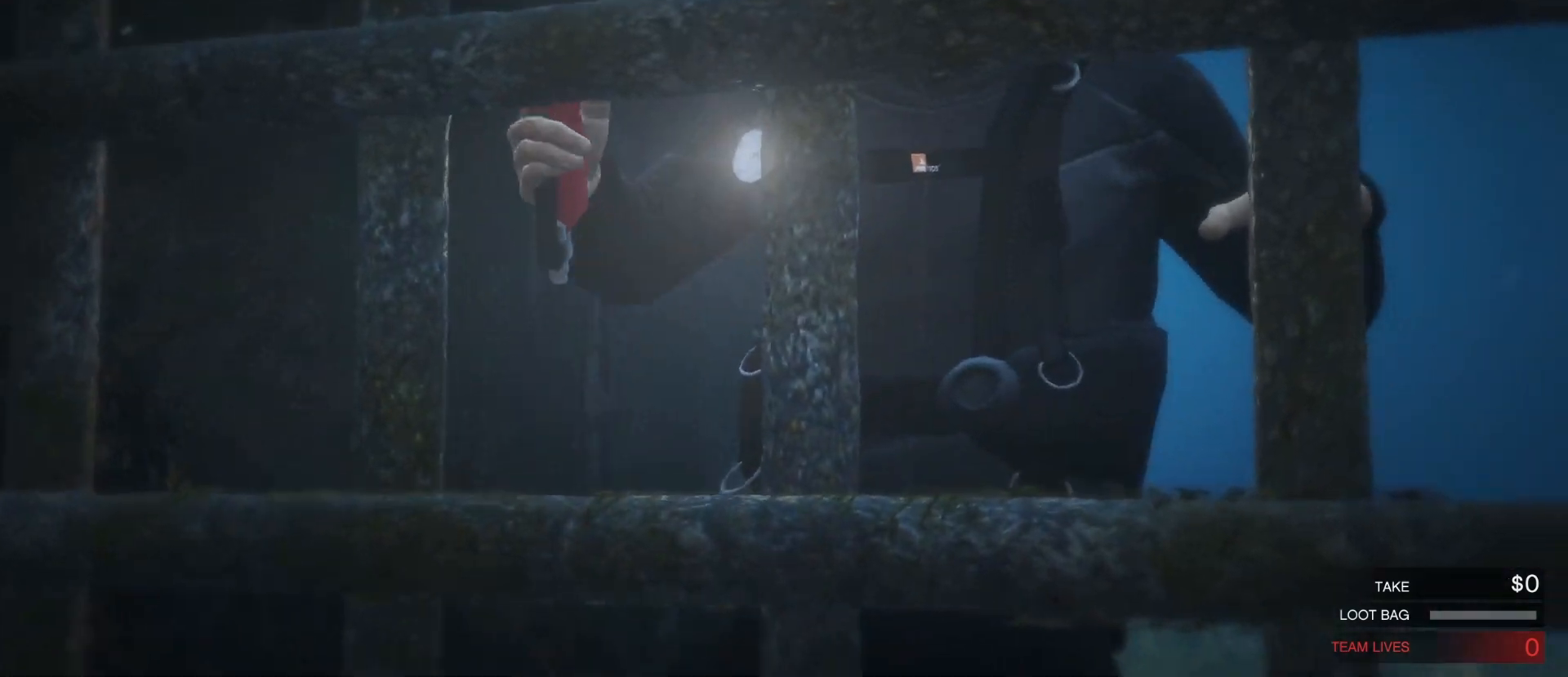
{"keys": [], "mouse": [], "events": []}
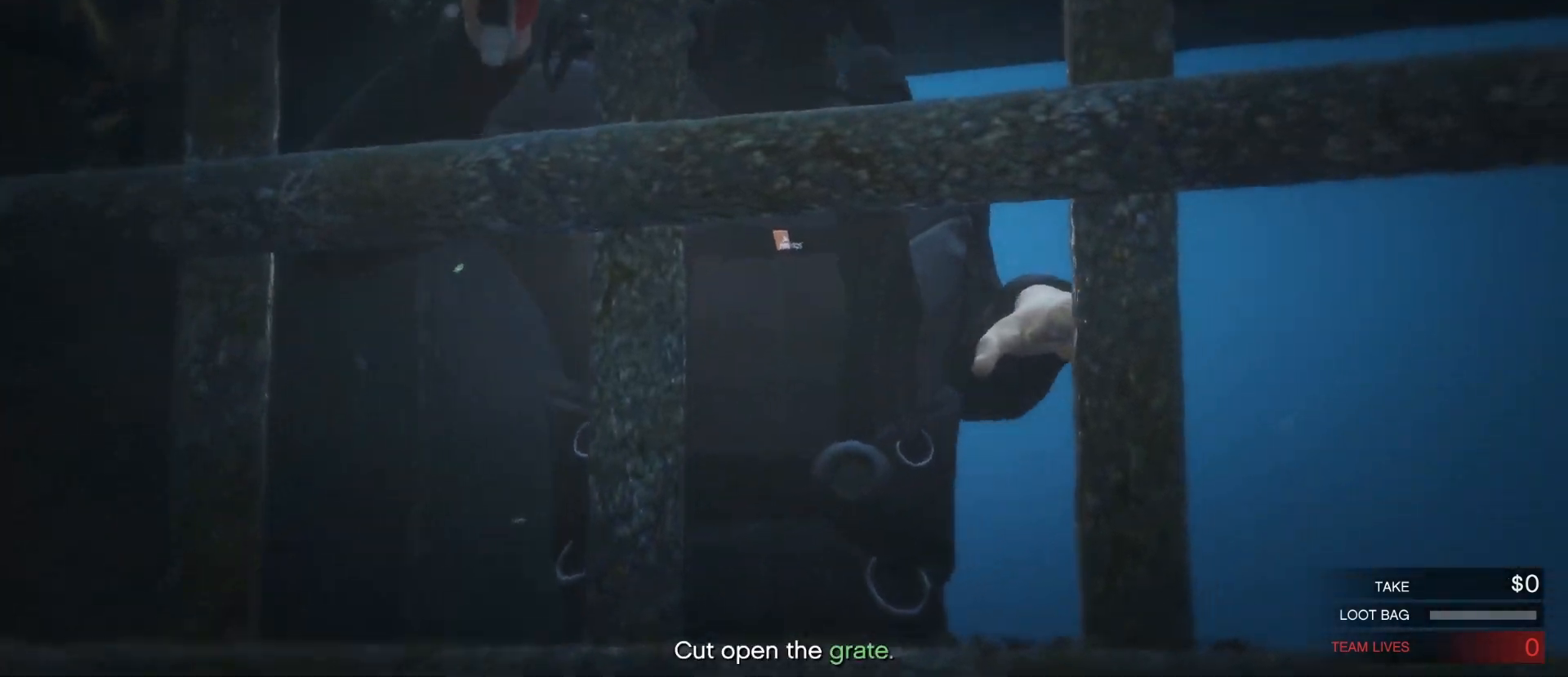
{"keys": [], "mouse": [], "events": []}
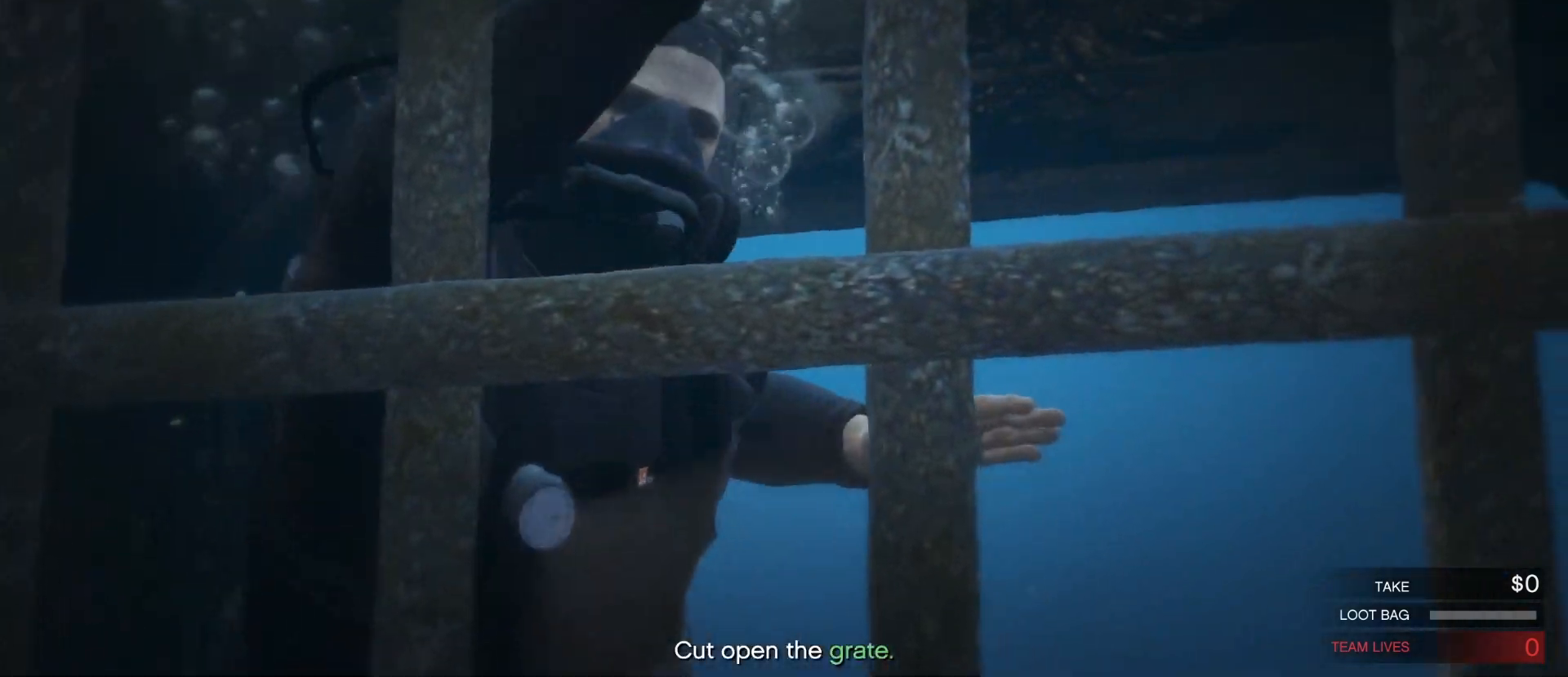
{"keys": [], "mouse": [], "events": []}
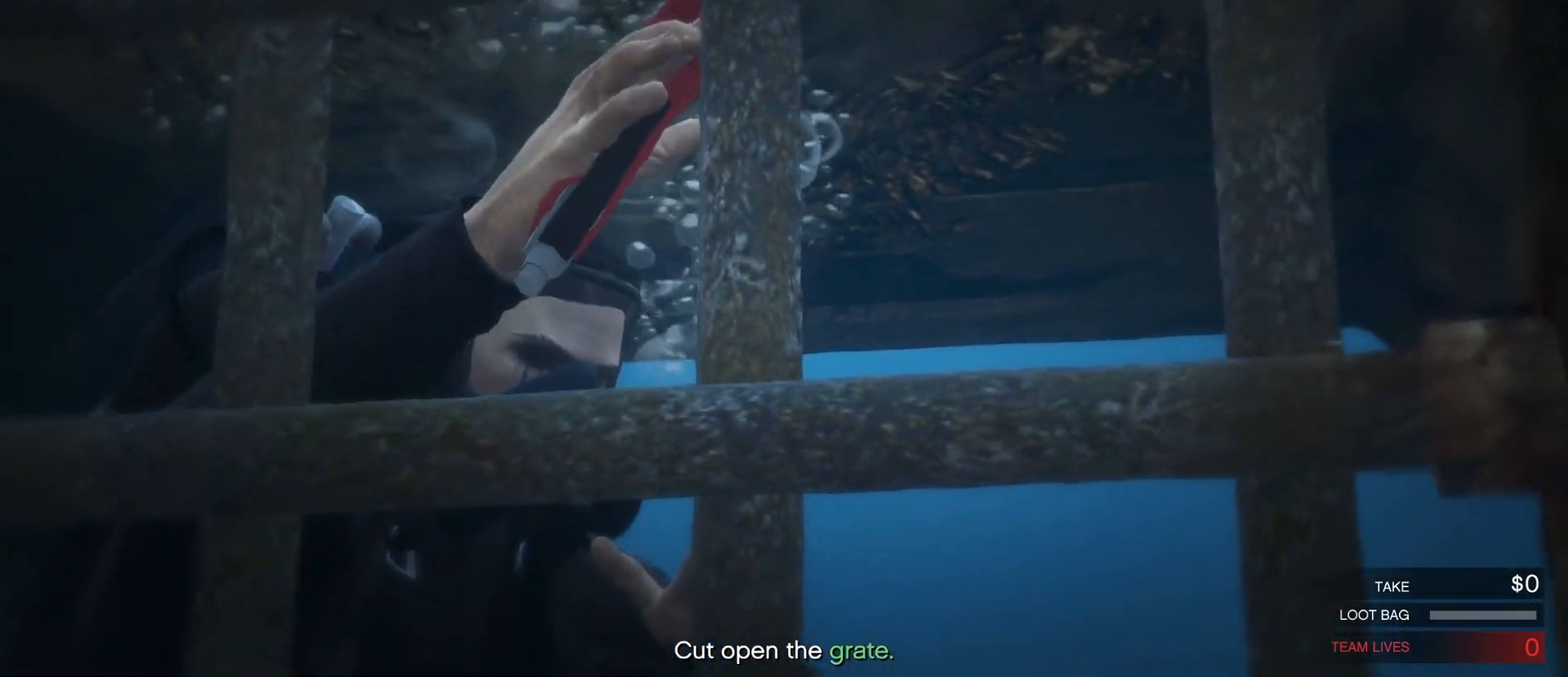
{"keys": [], "mouse": [], "events": []}
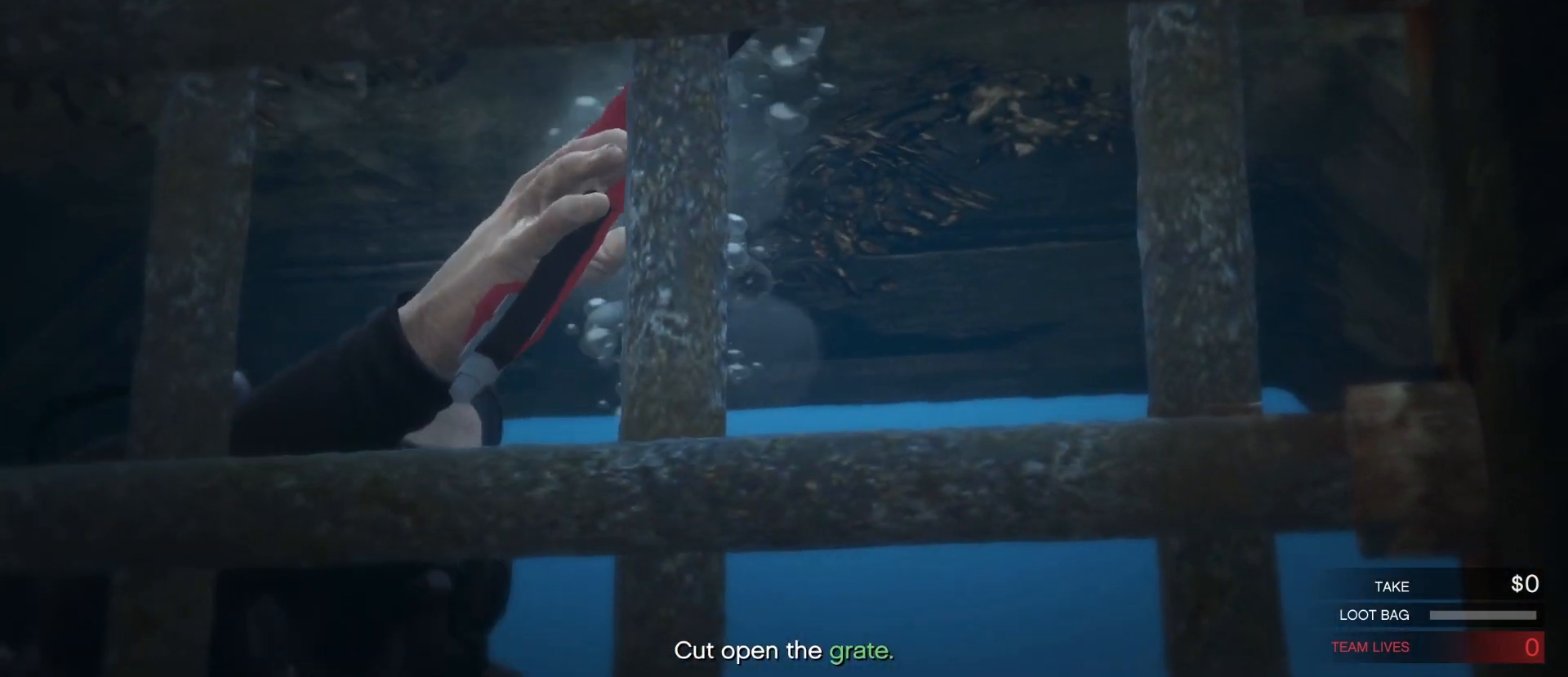
{"keys": ["d"], "mouse": ["left"], "events": [[317, "mouse_left", "down"], [450, "d", "down"]]}
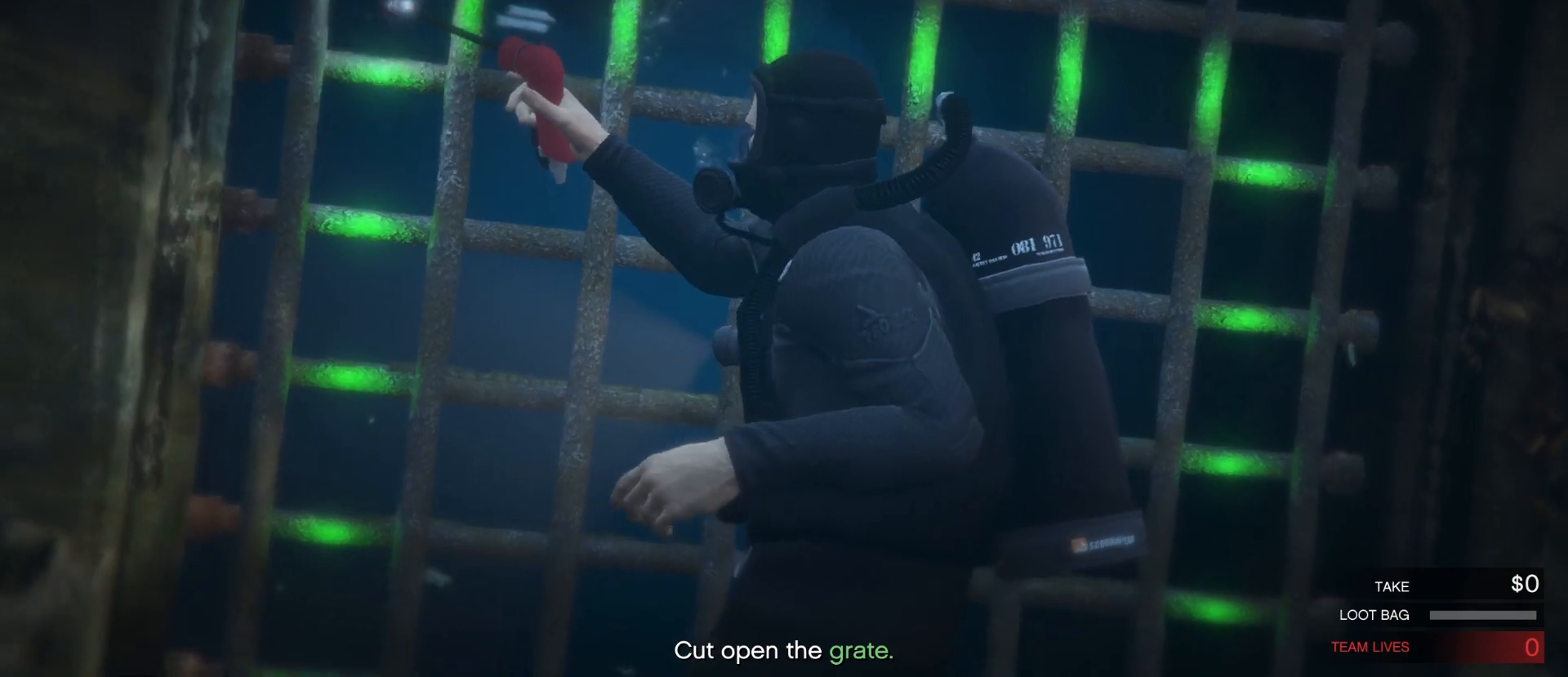
{"keys": ["d"], "mouse": ["left"], "events": [[67, "d", "up"], [333, "d", "down"]]}
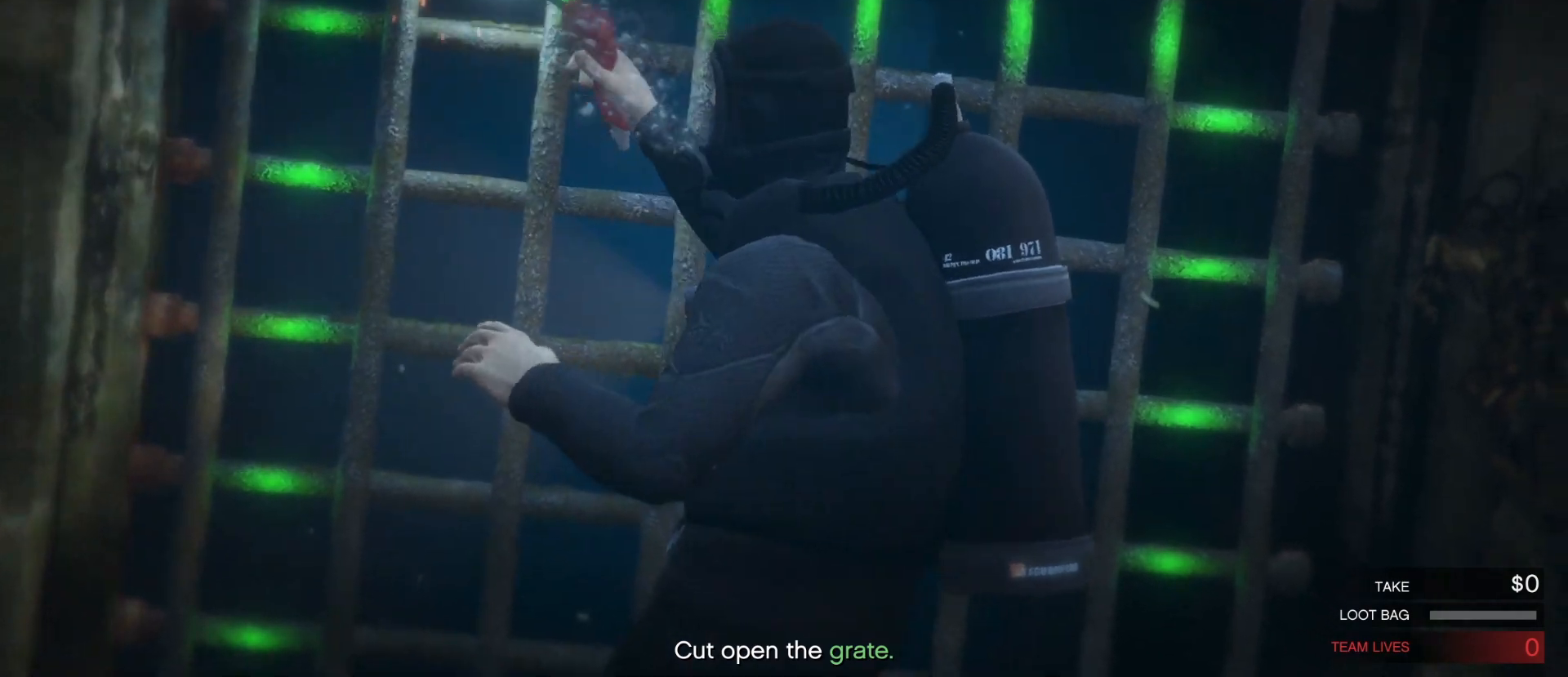
{"keys": ["d"], "mouse": ["left"], "events": [[50, "d", "up"], [400, "d", "down"]]}
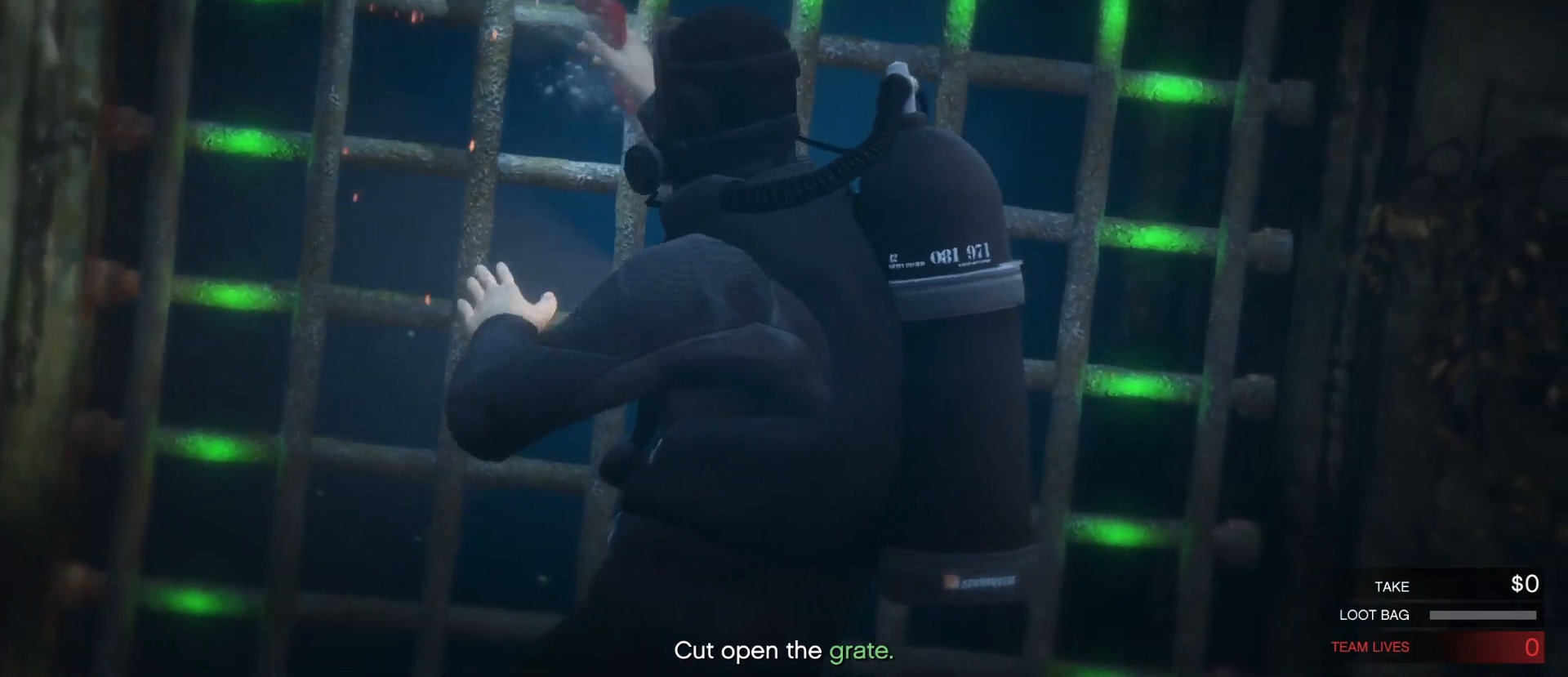
{"keys": ["d"], "mouse": ["left"], "events": [[83, "d", "up"], [467, "d", "down"]]}
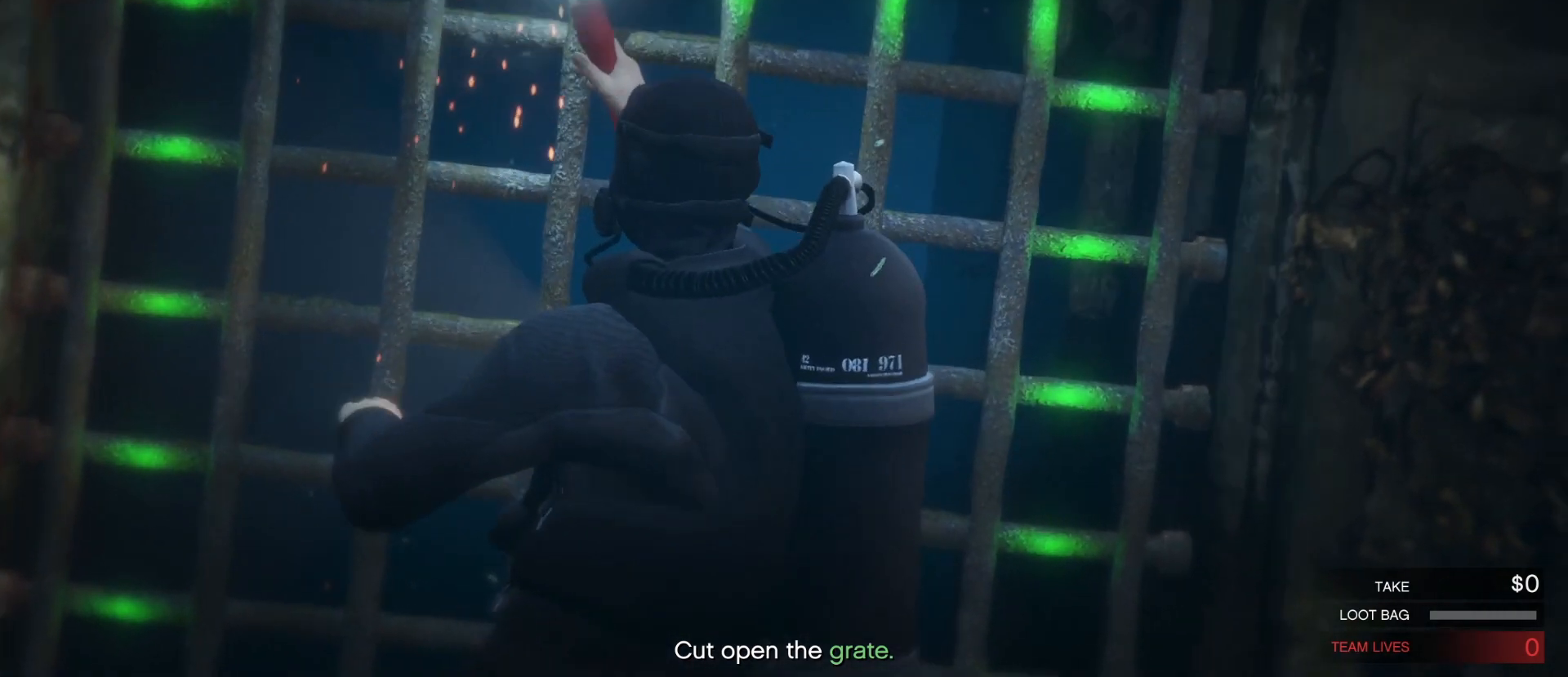
{"keys": [], "mouse": ["left"], "events": [[283, "d", "up"]]}
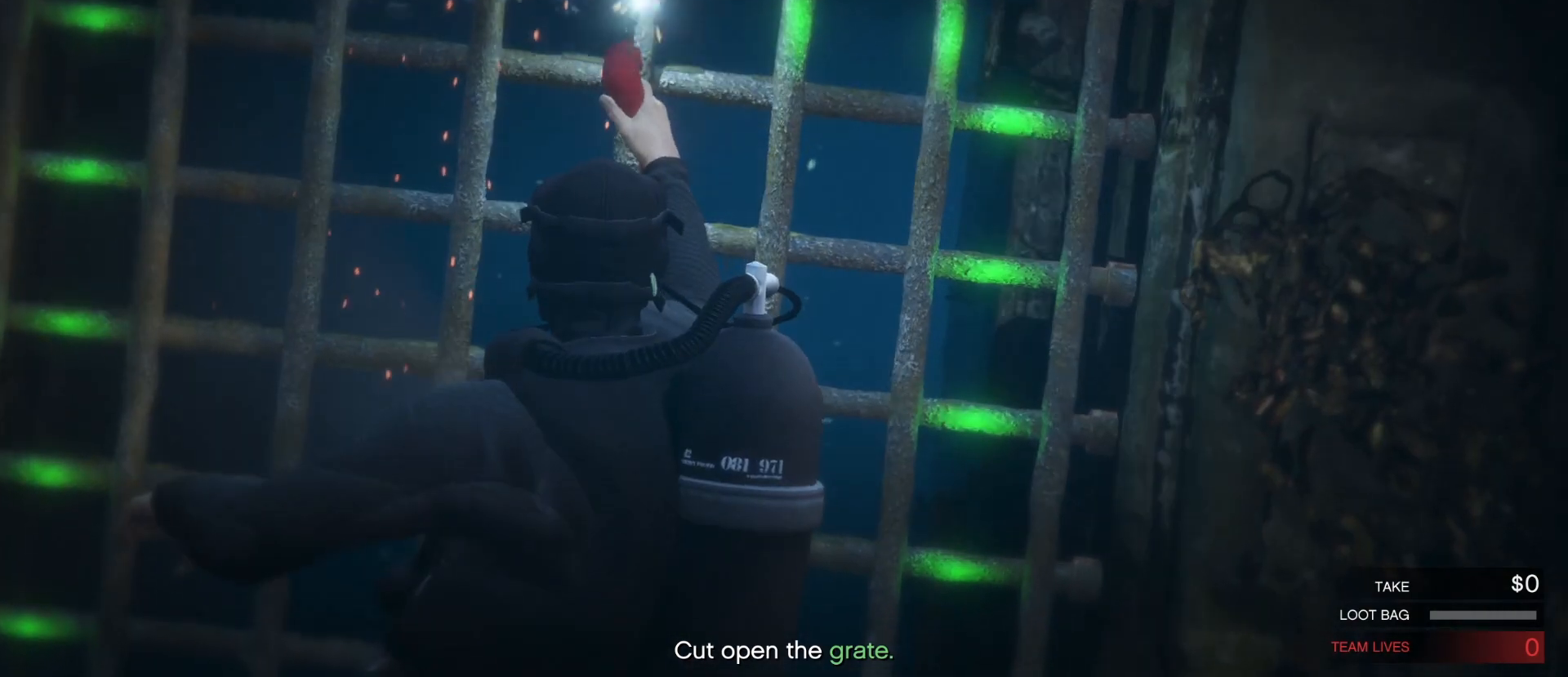
{"keys": [], "mouse": ["left"], "events": [[50, "d", "down"], [267, "d", "up"]]}
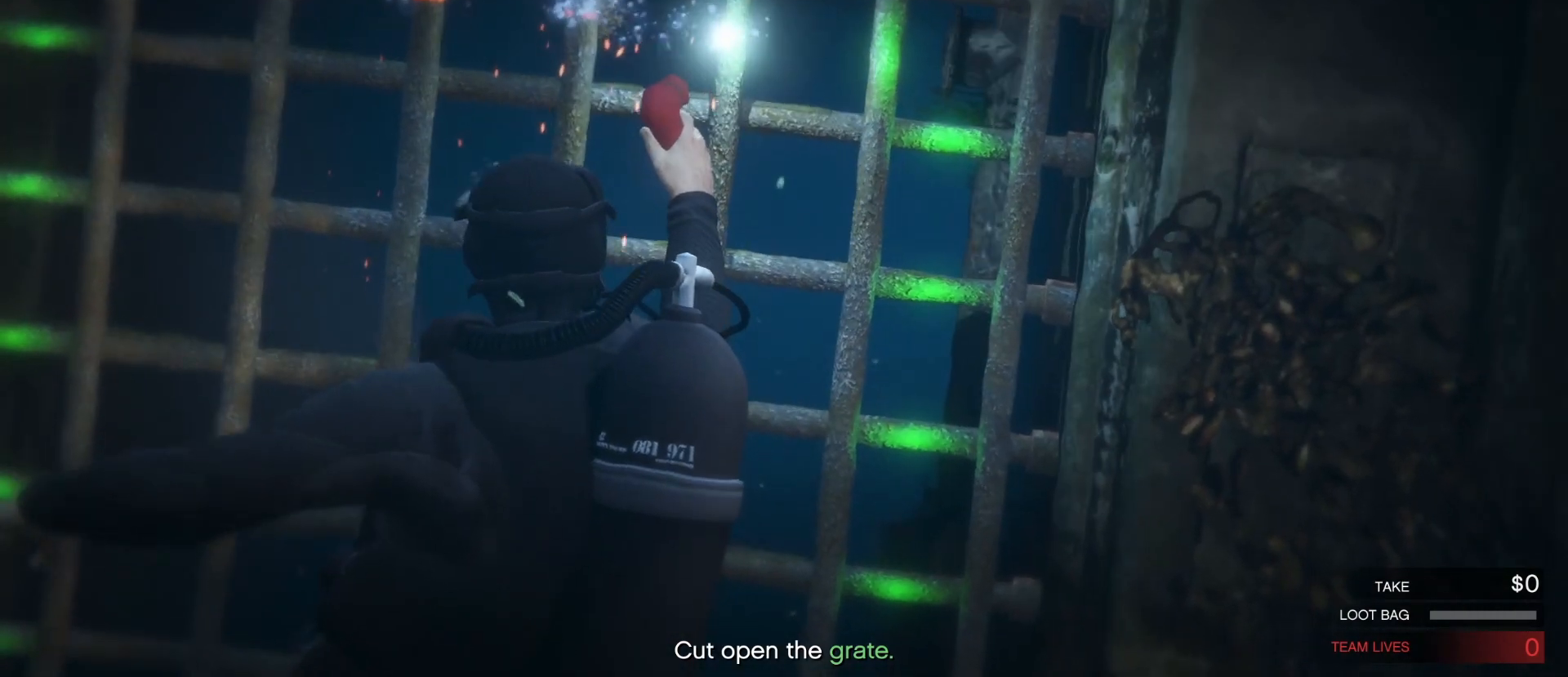
{"keys": [], "mouse": ["left"], "events": [[117, "d", "down"], [333, "d", "up"]]}
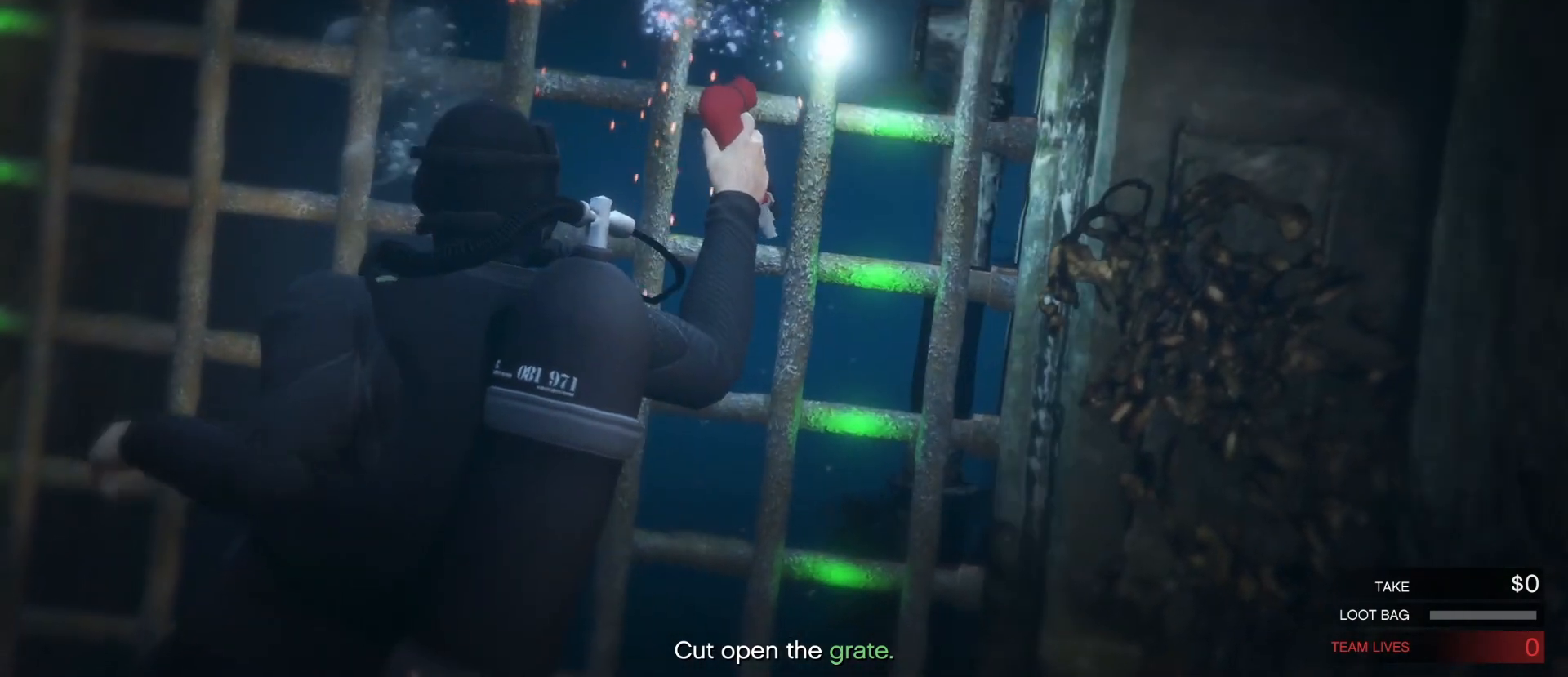
{"keys": ["s"], "mouse": ["left"], "events": [[467, "s", "down"]]}
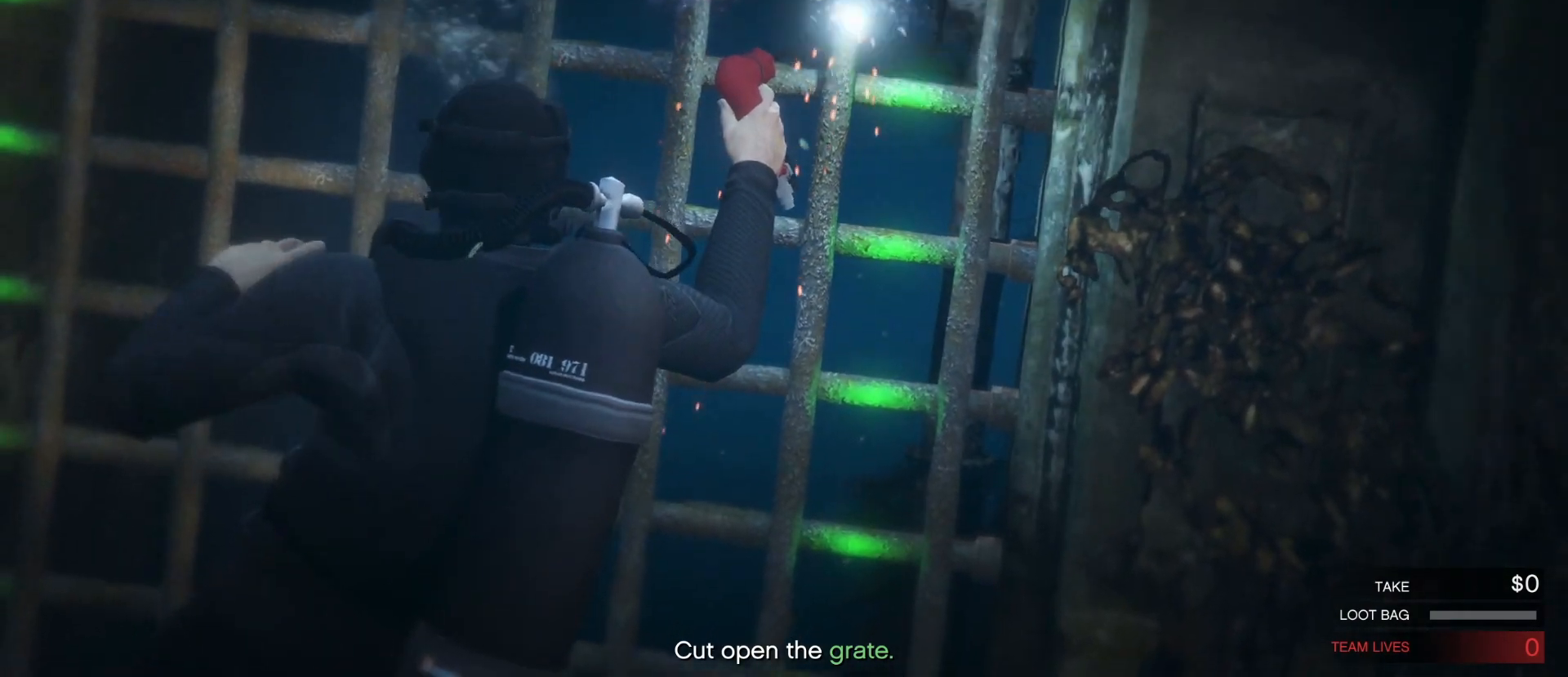
{"keys": [], "mouse": ["left"], "events": [[150, "s", "up"]]}
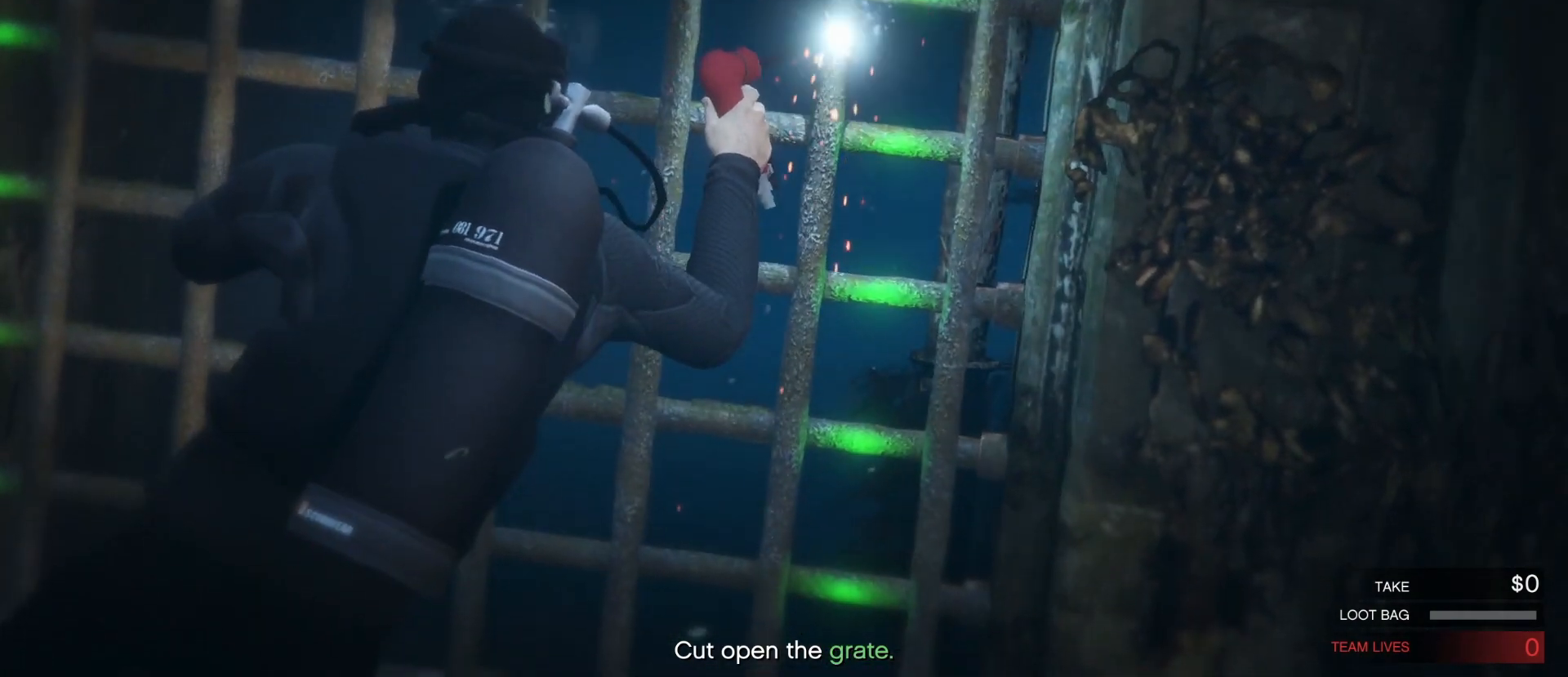
{"keys": [], "mouse": ["left"], "events": [[183, "w", "down"], [300, "w", "up"]]}
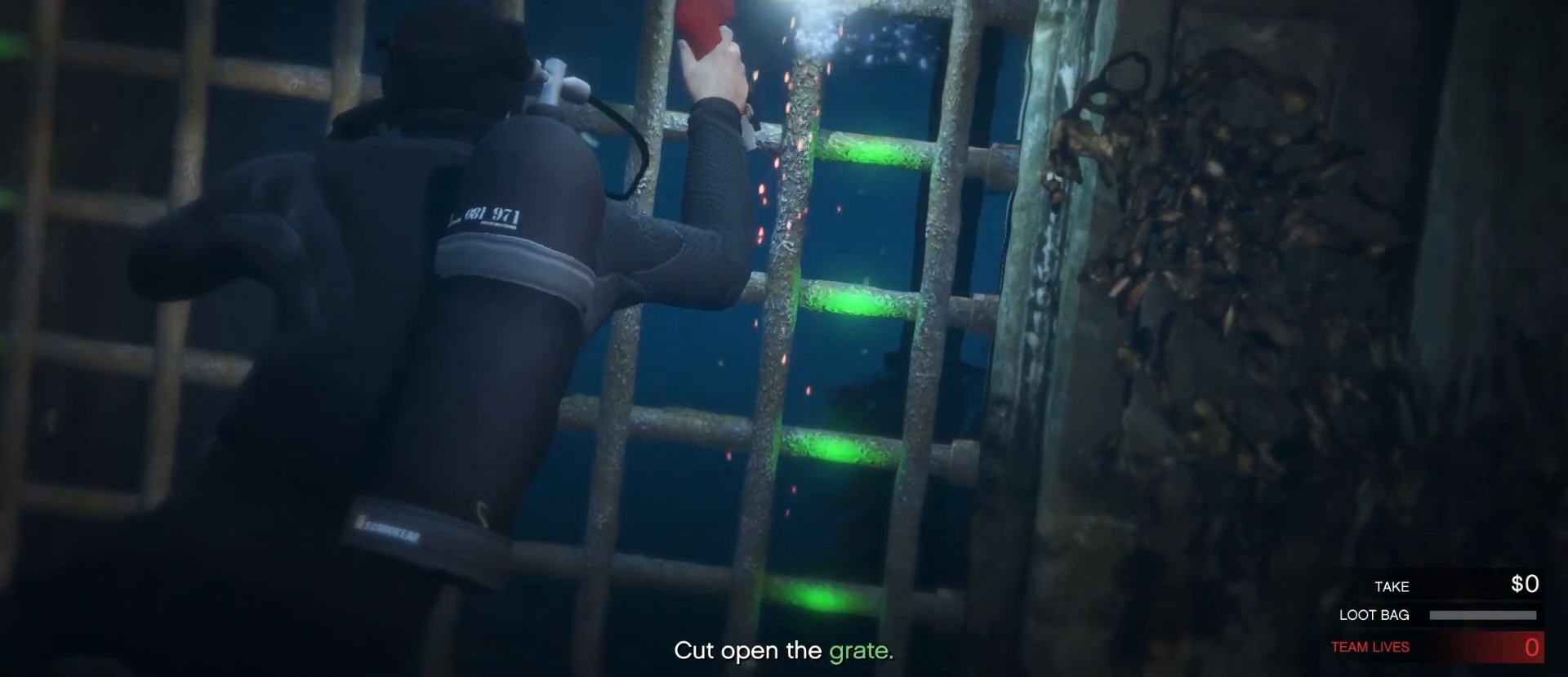
{"keys": ["s"], "mouse": ["left"], "events": [[383, "s", "down"]]}
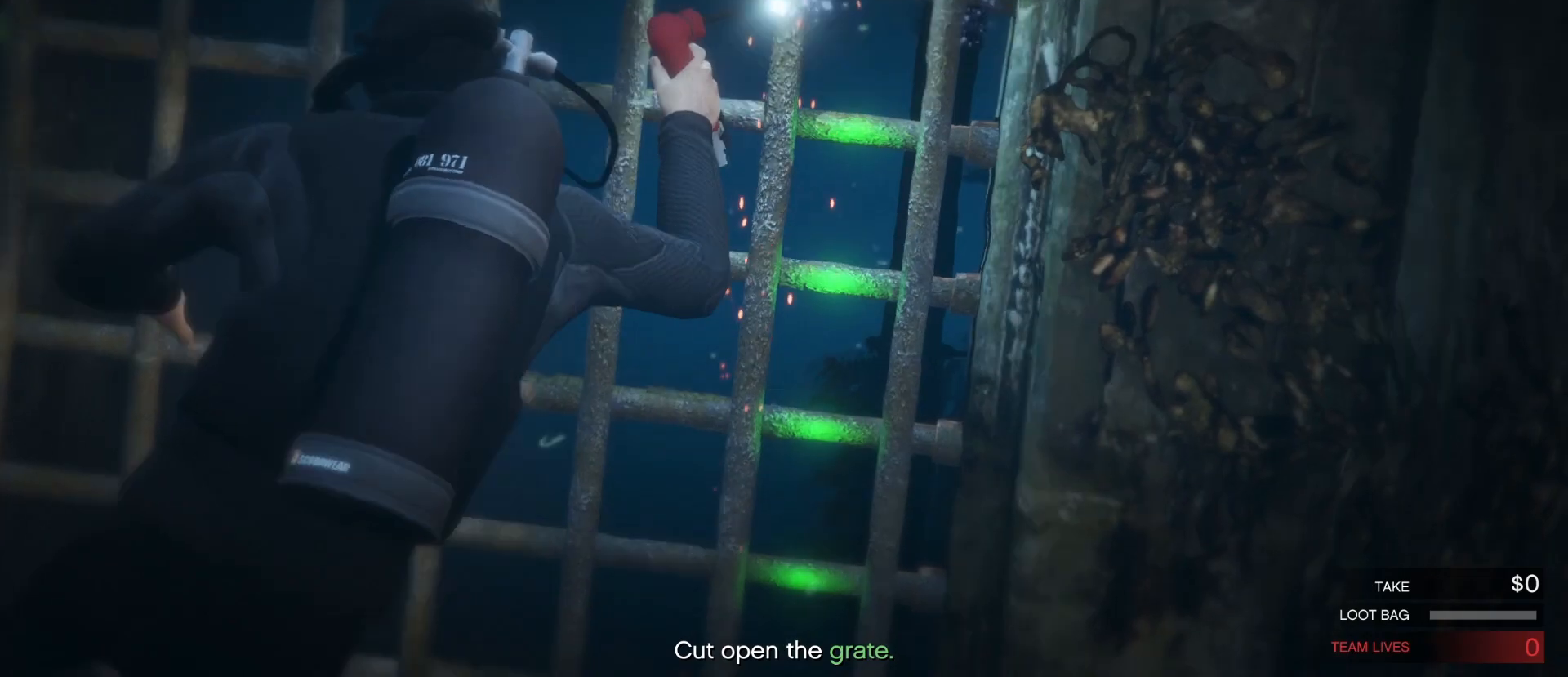
{"keys": [], "mouse": ["left"], "events": [[183, "s", "up"]]}
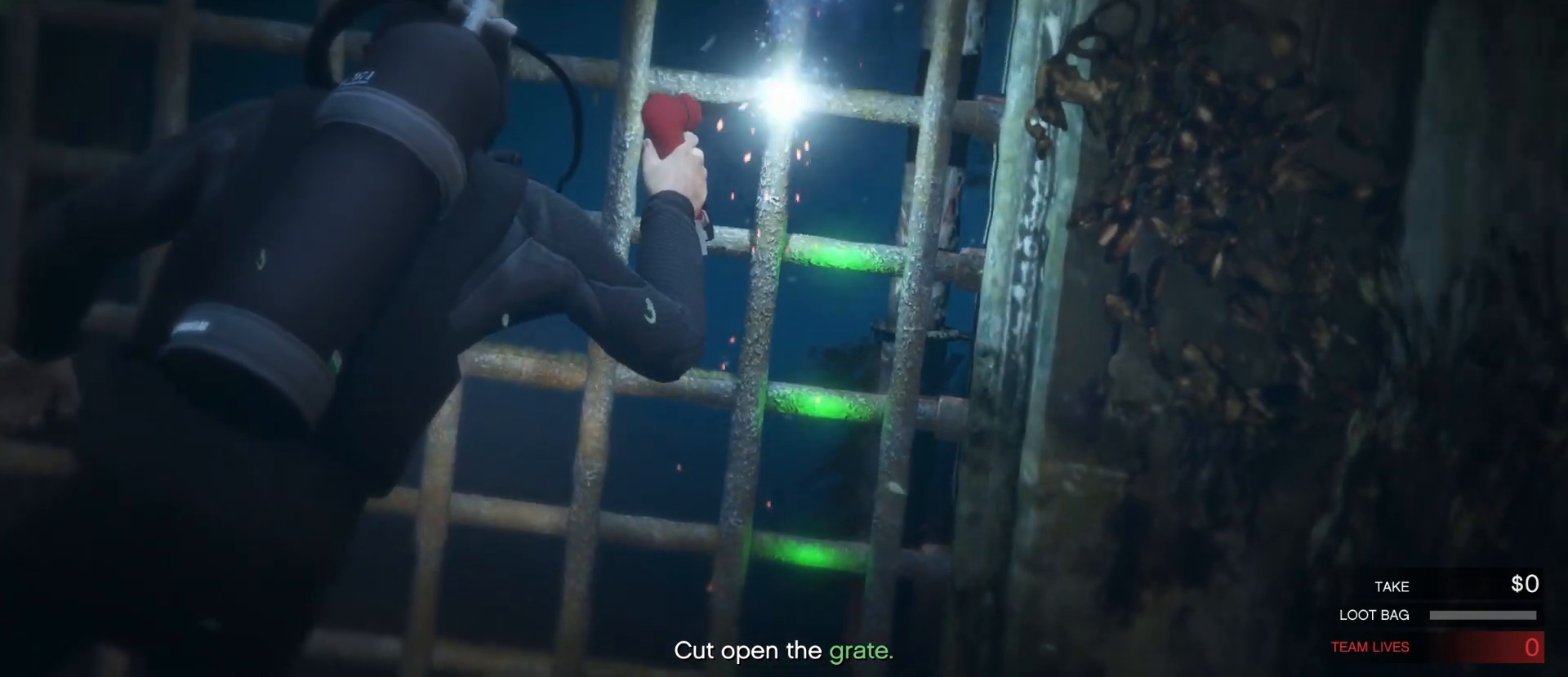
{"keys": [], "mouse": ["left"], "events": [[100, "s", "down"], [317, "s", "up"]]}
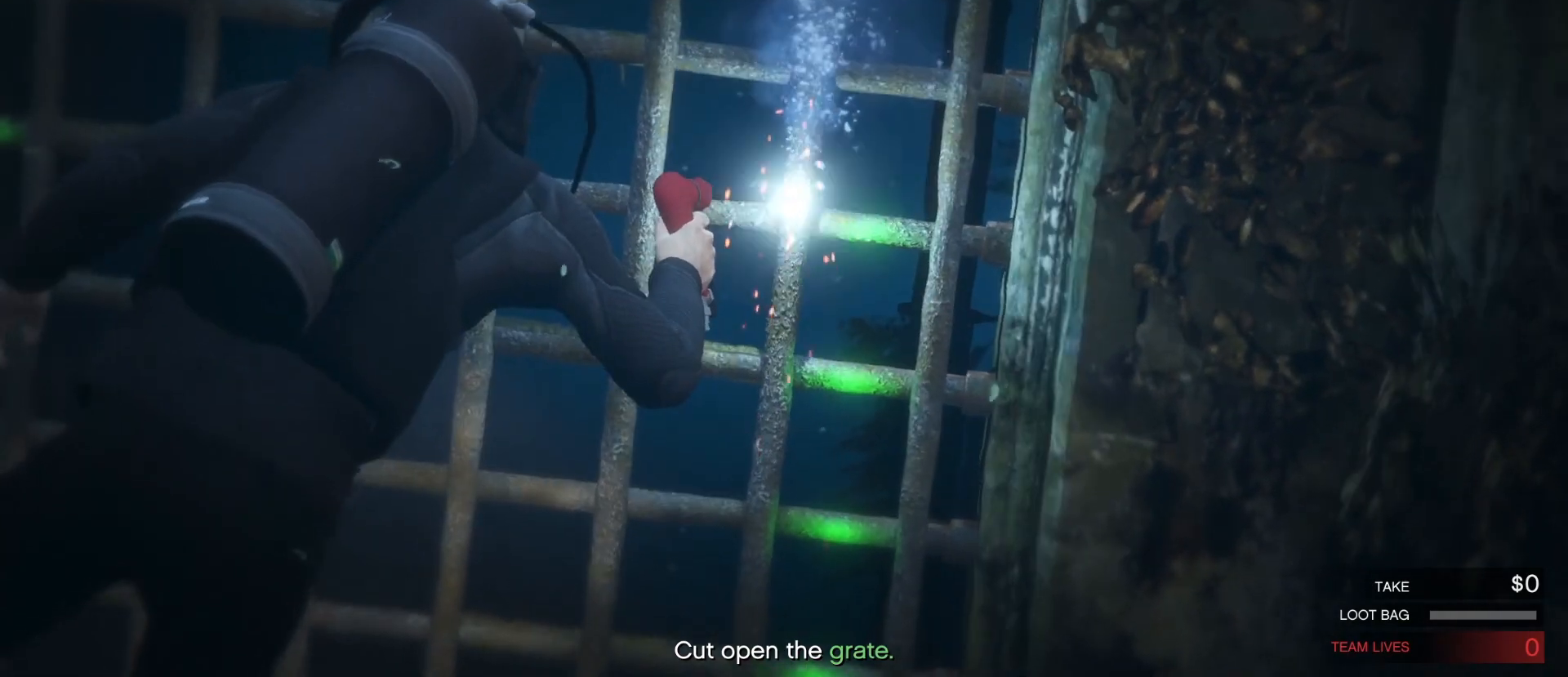
{"keys": ["s"], "mouse": ["left"], "events": [[367, "s", "down"]]}
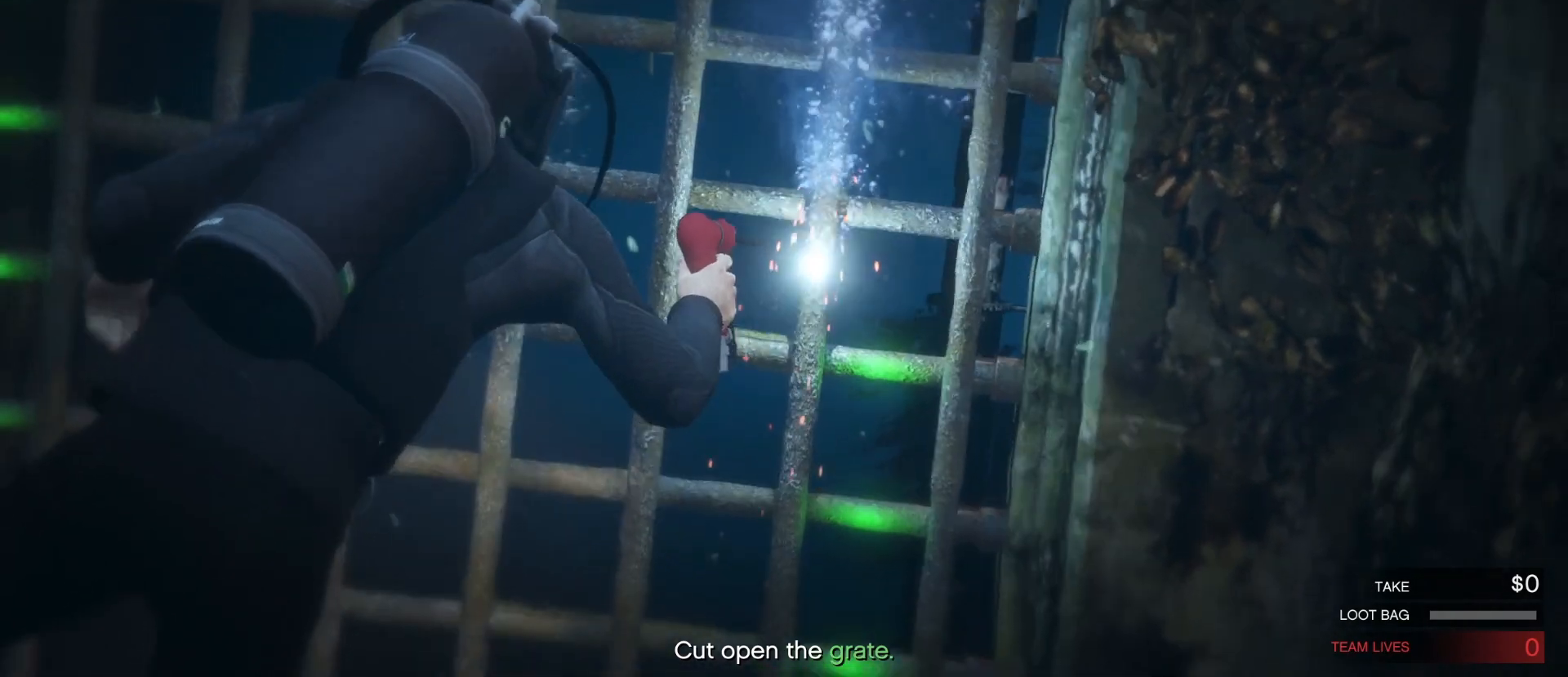
{"keys": [], "mouse": ["left"], "events": [[133, "s", "up"]]}